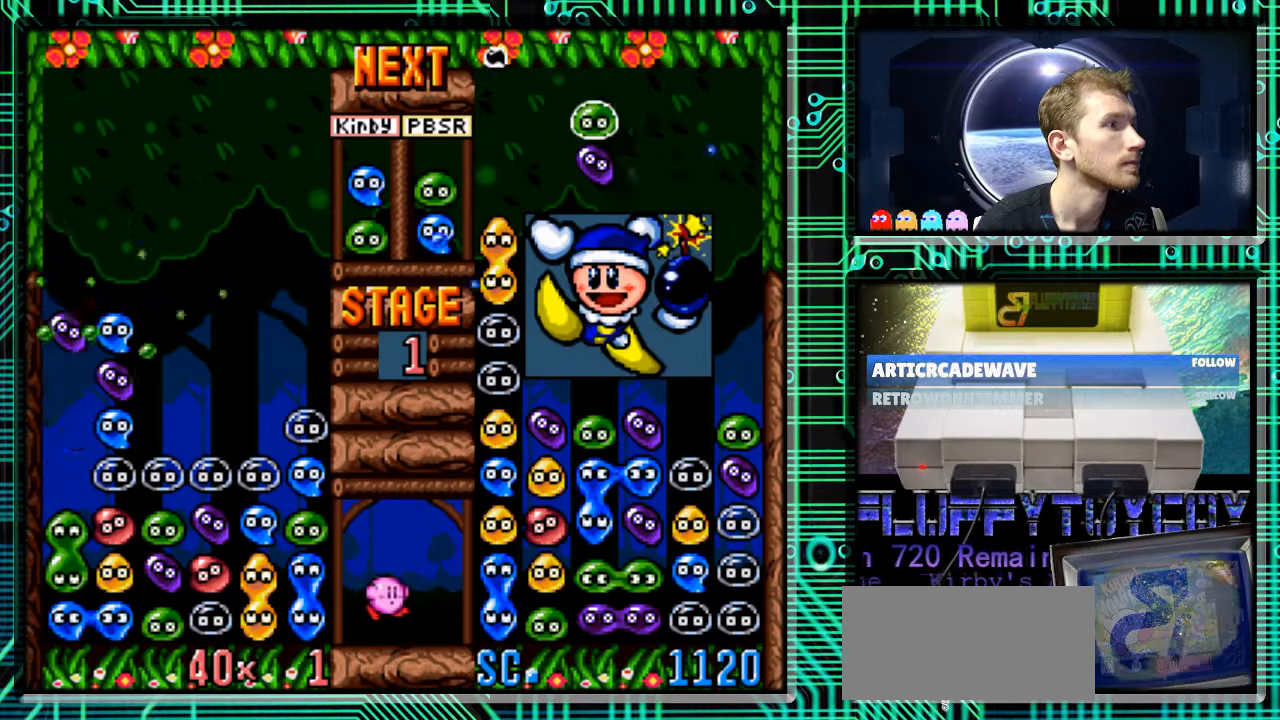
Gameplay with a controller (Nintendo layout); each line is a JSON object with the inputs held at the frame after it. "events" lists button and stick changes between this image and that frame as [ms after this image, input, new state], when the widget could be followed in between. Not read: L3 R3.
{"buttons": [], "events": [[333, "DPAD_DOWN", "up"]]}
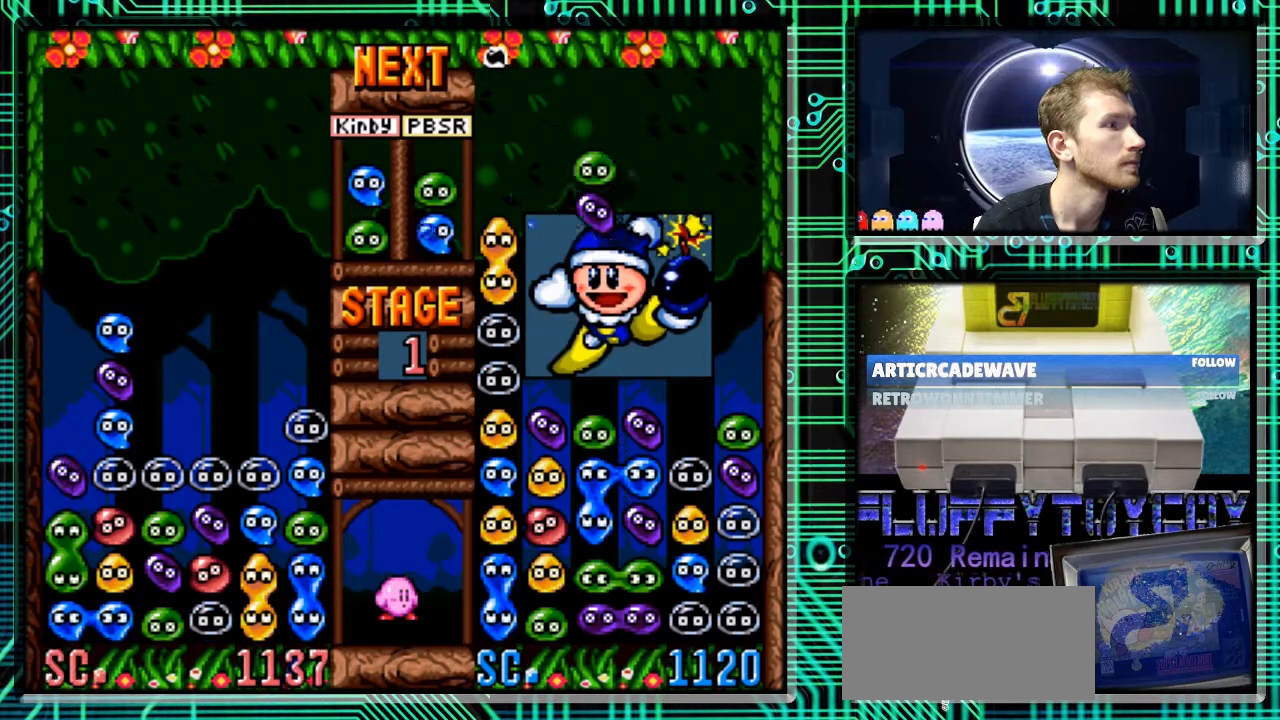
{"buttons": [], "events": []}
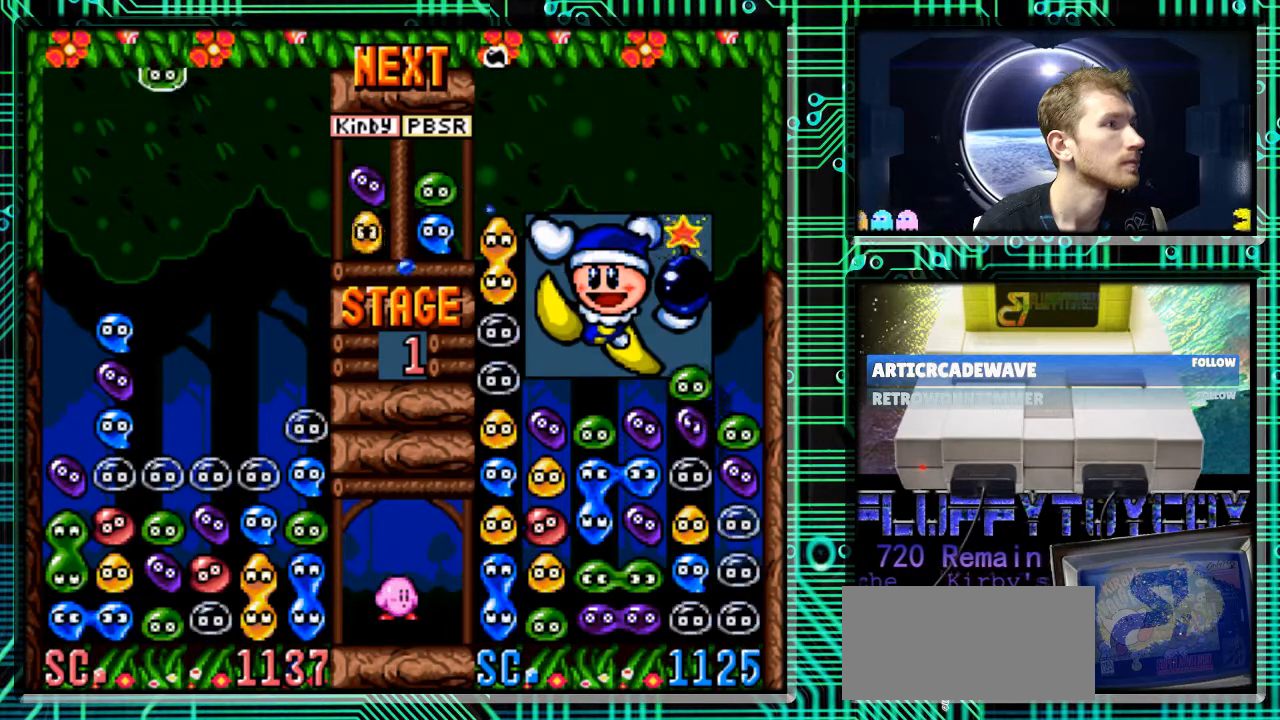
{"buttons": [], "events": [[300, "DPAD_DOWN", "down"], [433, "DPAD_DOWN", "up"]]}
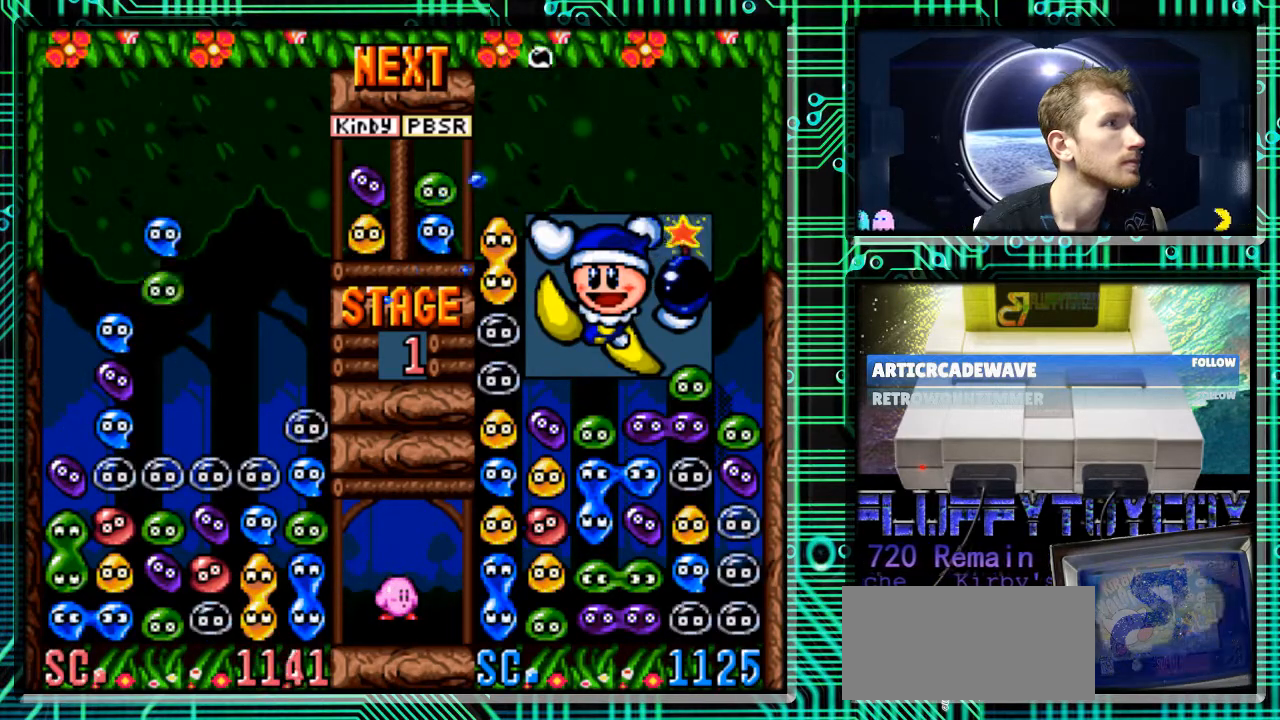
{"buttons": ["B"], "events": [[267, "DPAD_RIGHT", "down"], [367, "DPAD_RIGHT", "up"], [433, "B", "down"]]}
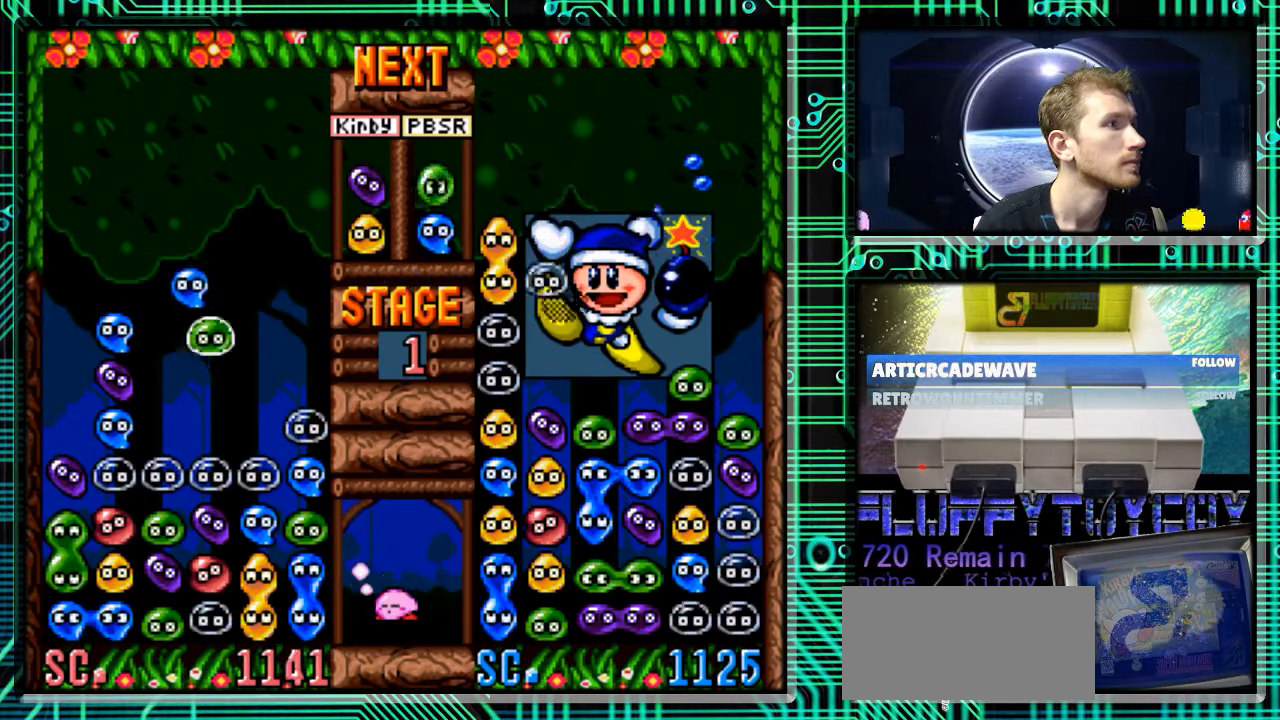
{"buttons": ["DPAD_DOWN"], "events": [[33, "B", "up"], [367, "DPAD_DOWN", "down"]]}
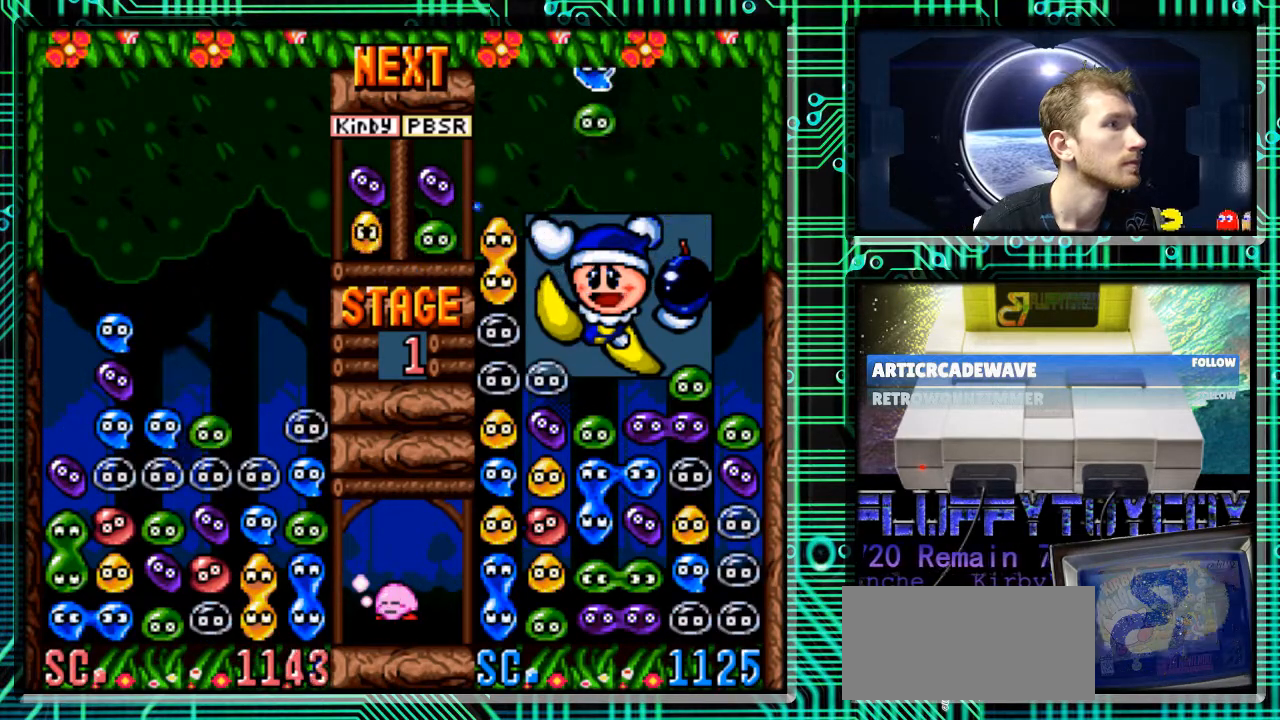
{"buttons": [], "events": [[200, "DPAD_DOWN", "up"]]}
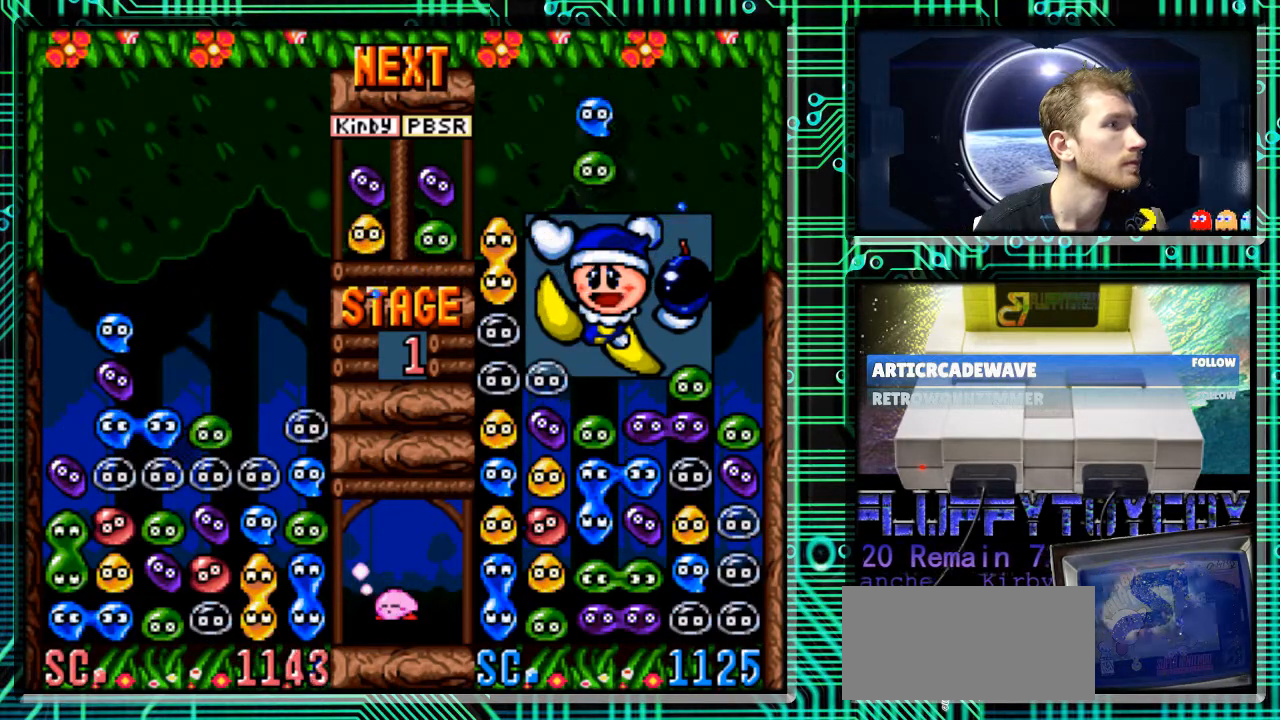
{"buttons": [], "events": []}
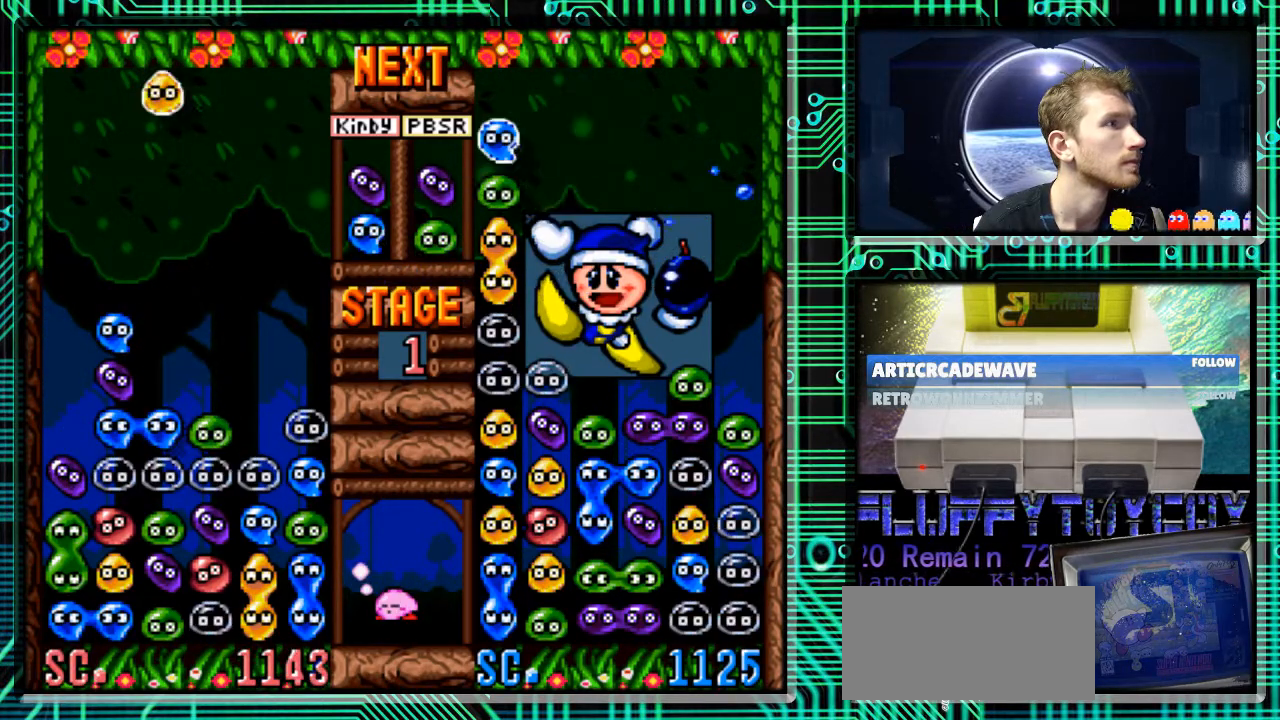
{"buttons": ["DPAD_RIGHT"], "events": [[500, "DPAD_RIGHT", "down"]]}
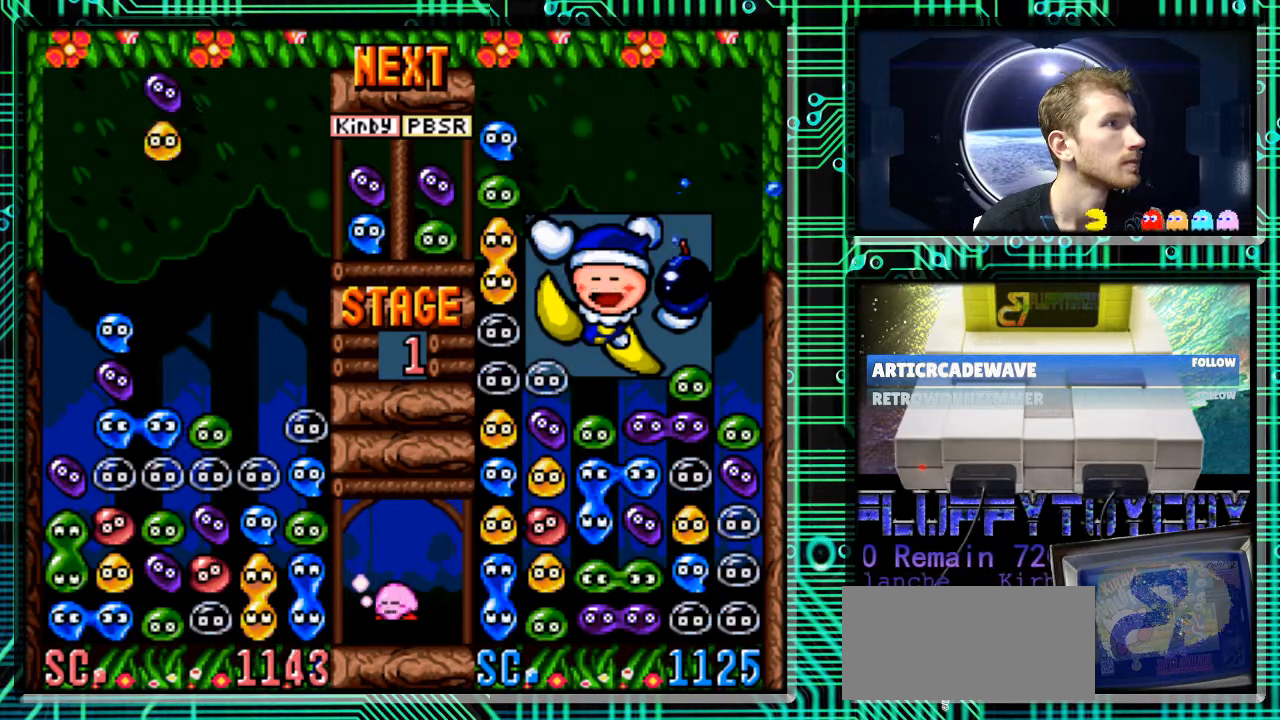
{"buttons": [], "events": [[133, "DPAD_RIGHT", "up"], [200, "B", "down"], [333, "B", "up"]]}
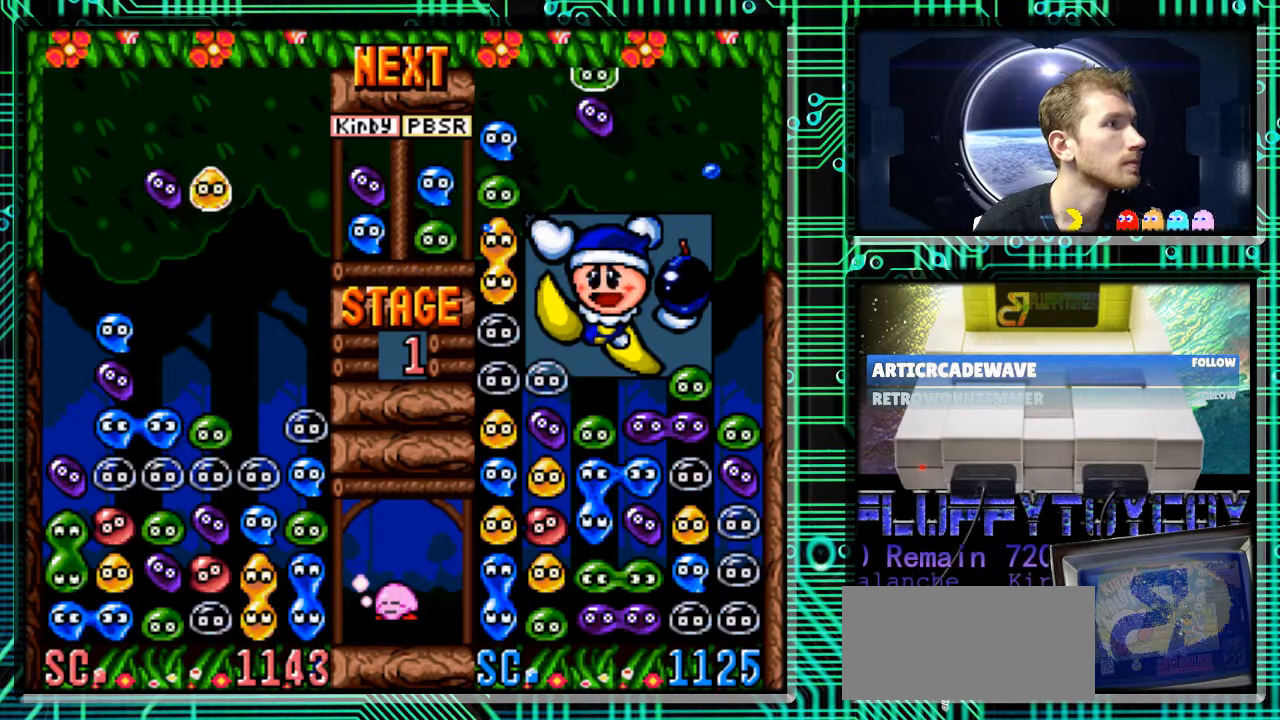
{"buttons": [], "events": [[133, "DPAD_LEFT", "down"], [500, "DPAD_LEFT", "up"]]}
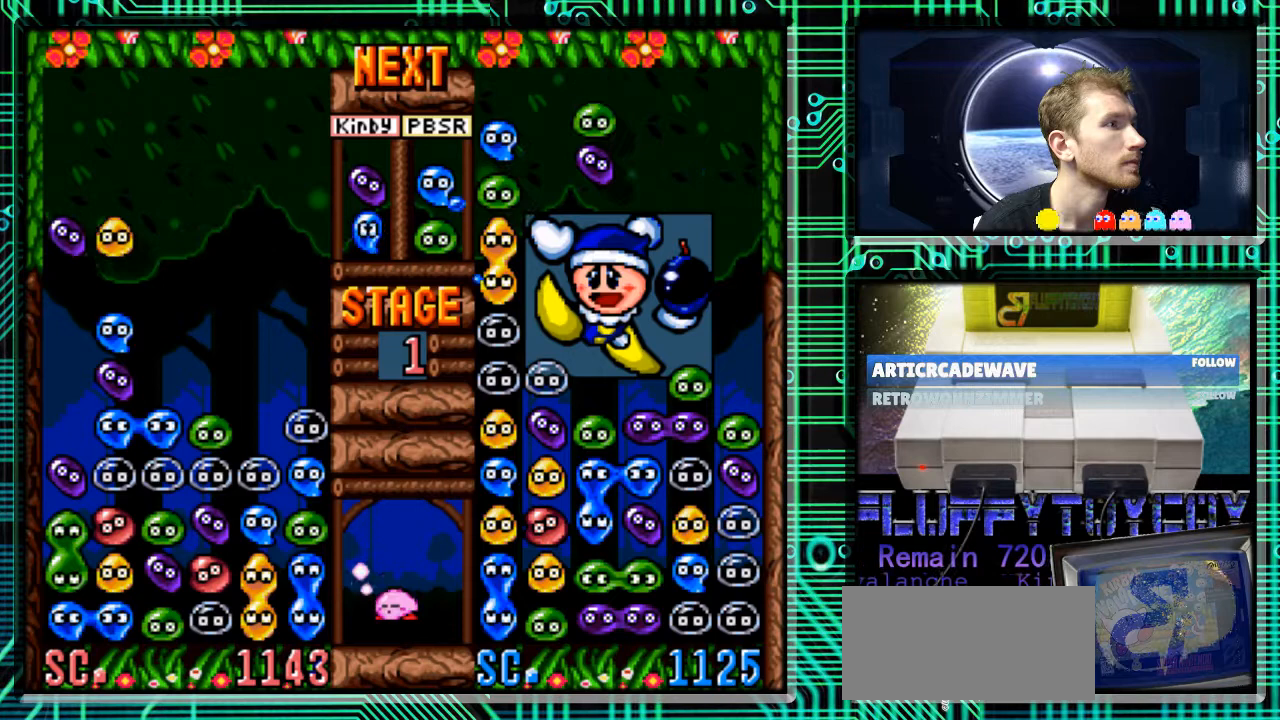
{"buttons": ["DPAD_DOWN"], "events": [[100, "DPAD_DOWN", "down"]]}
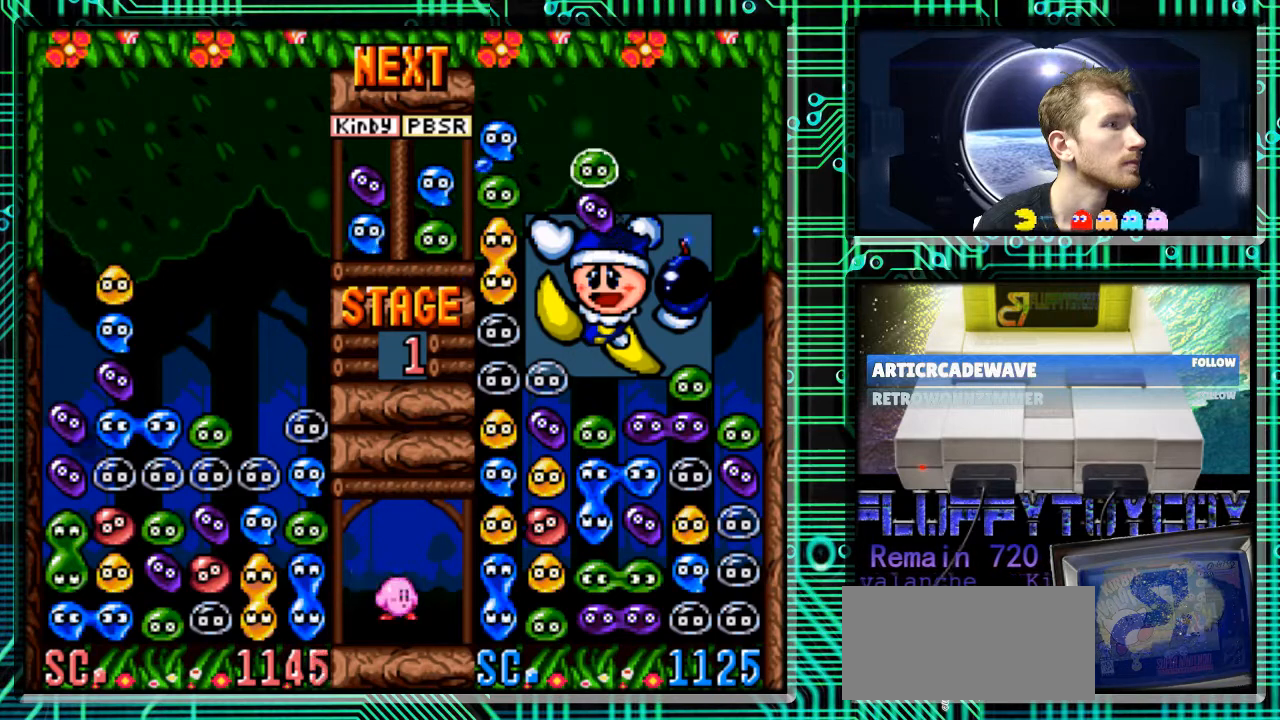
{"buttons": [], "events": [[133, "DPAD_DOWN", "up"]]}
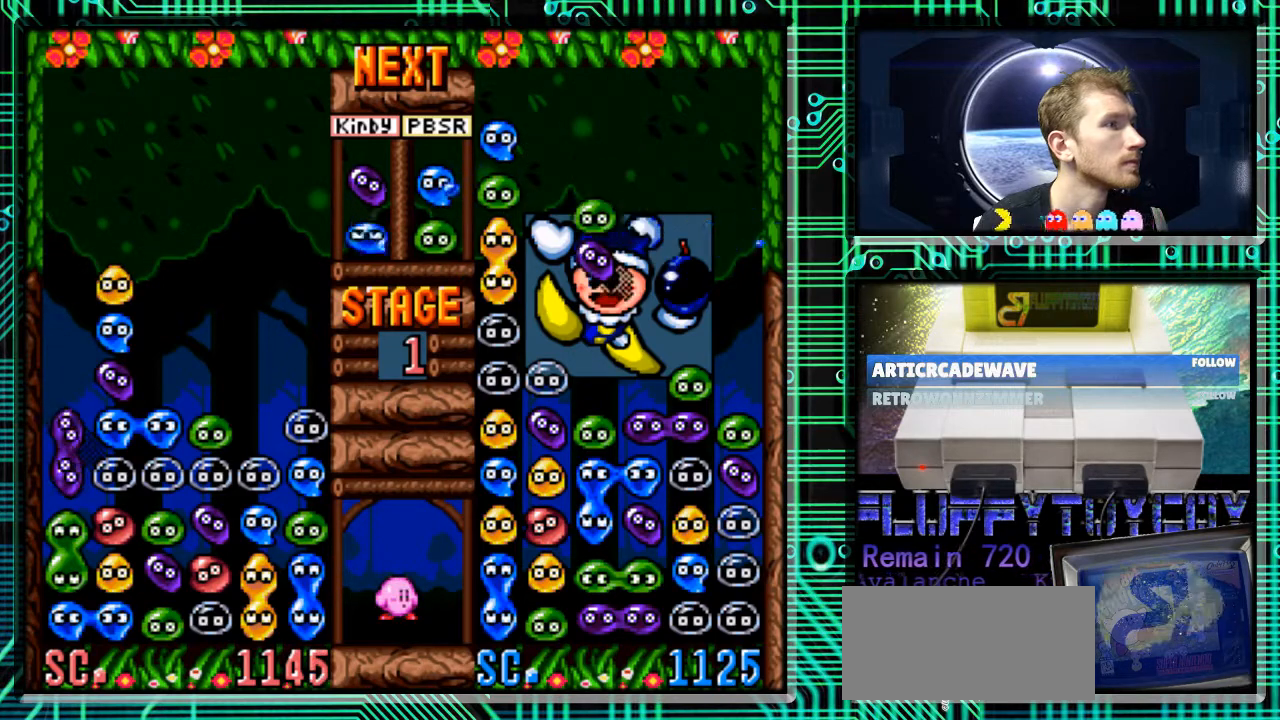
{"buttons": [], "events": []}
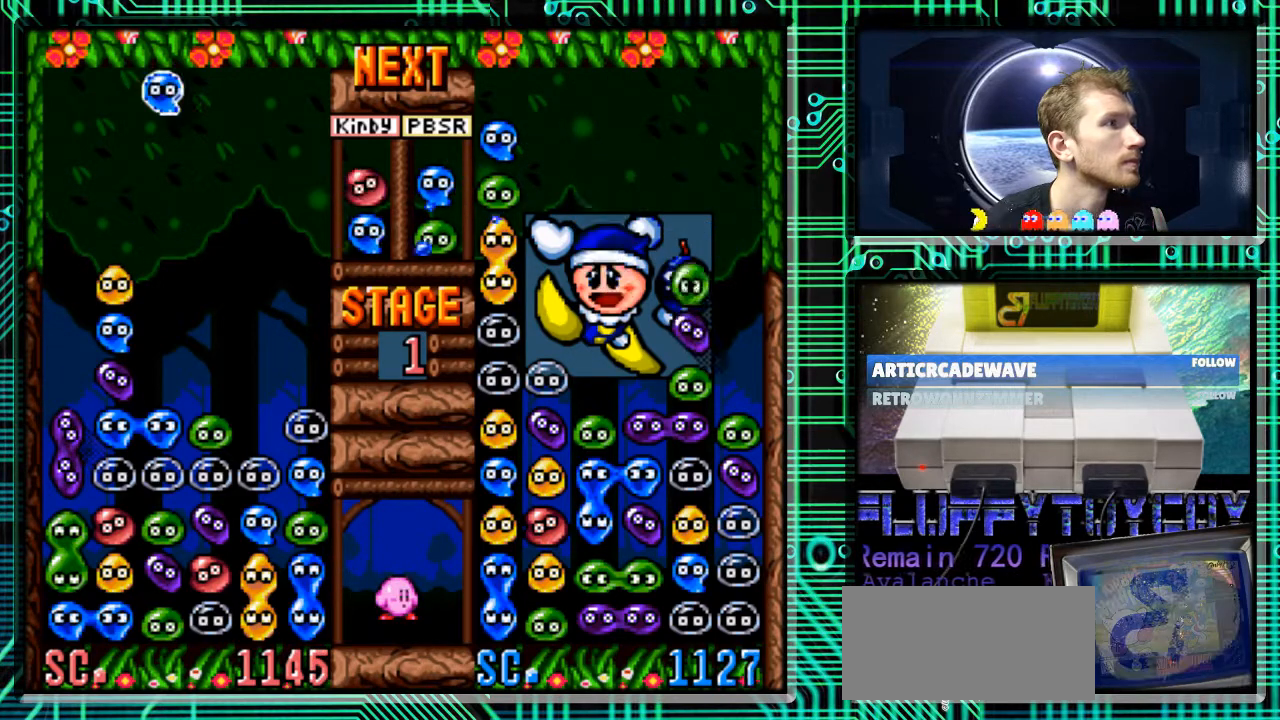
{"buttons": [], "events": []}
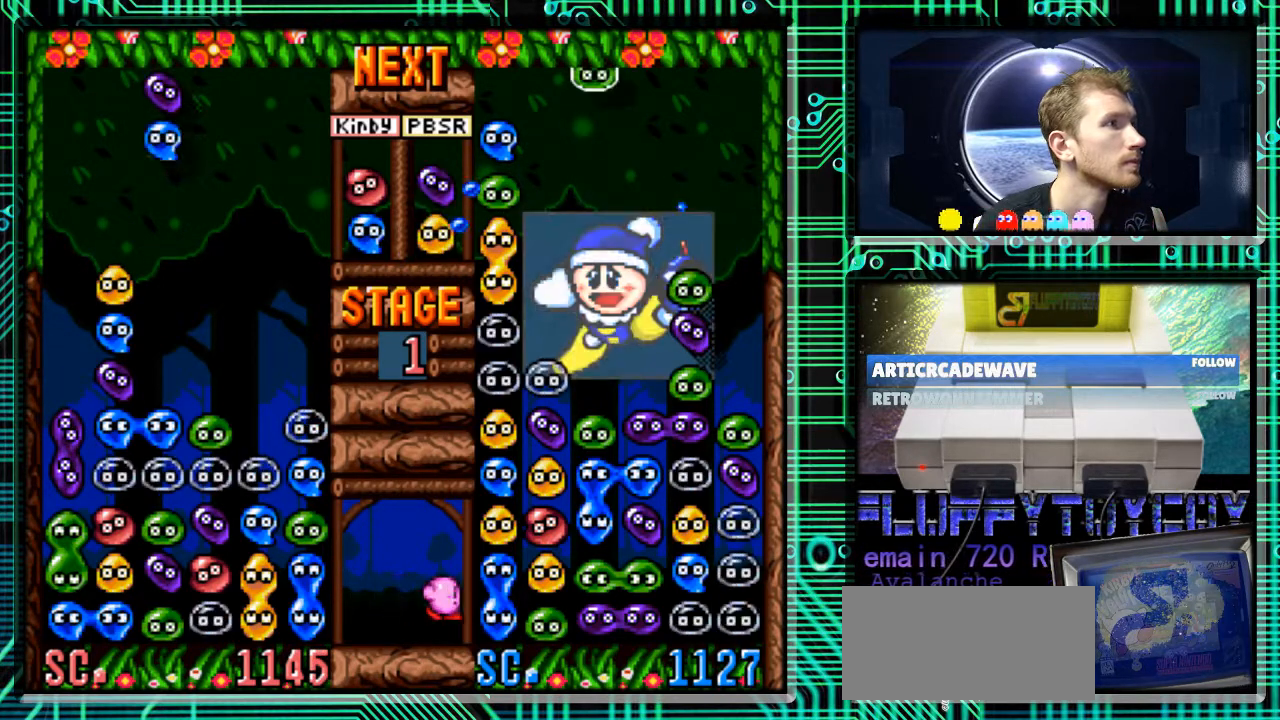
{"buttons": ["DPAD_LEFT"], "events": [[100, "B", "down"], [233, "B", "up"], [333, "B", "down"], [333, "DPAD_LEFT", "down"], [433, "B", "up"]]}
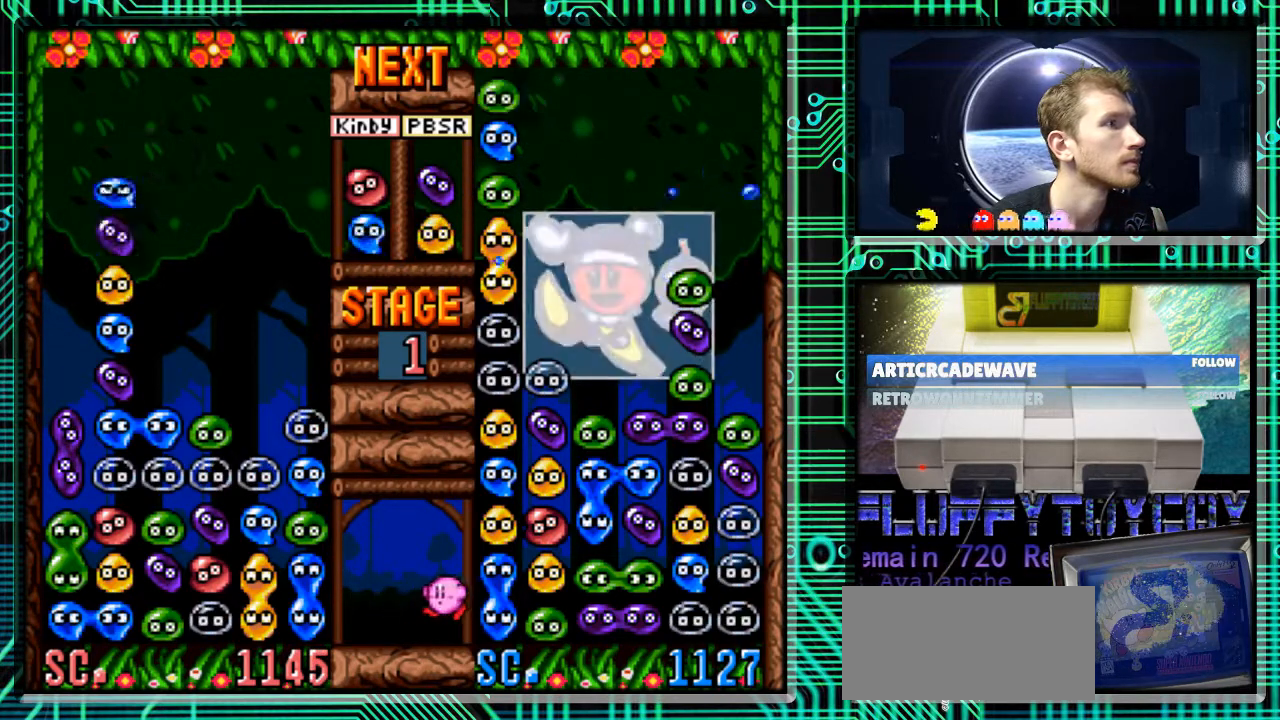
{"buttons": ["DPAD_DOWN"], "events": [[233, "DPAD_LEFT", "up"], [267, "DPAD_DOWN", "down"]]}
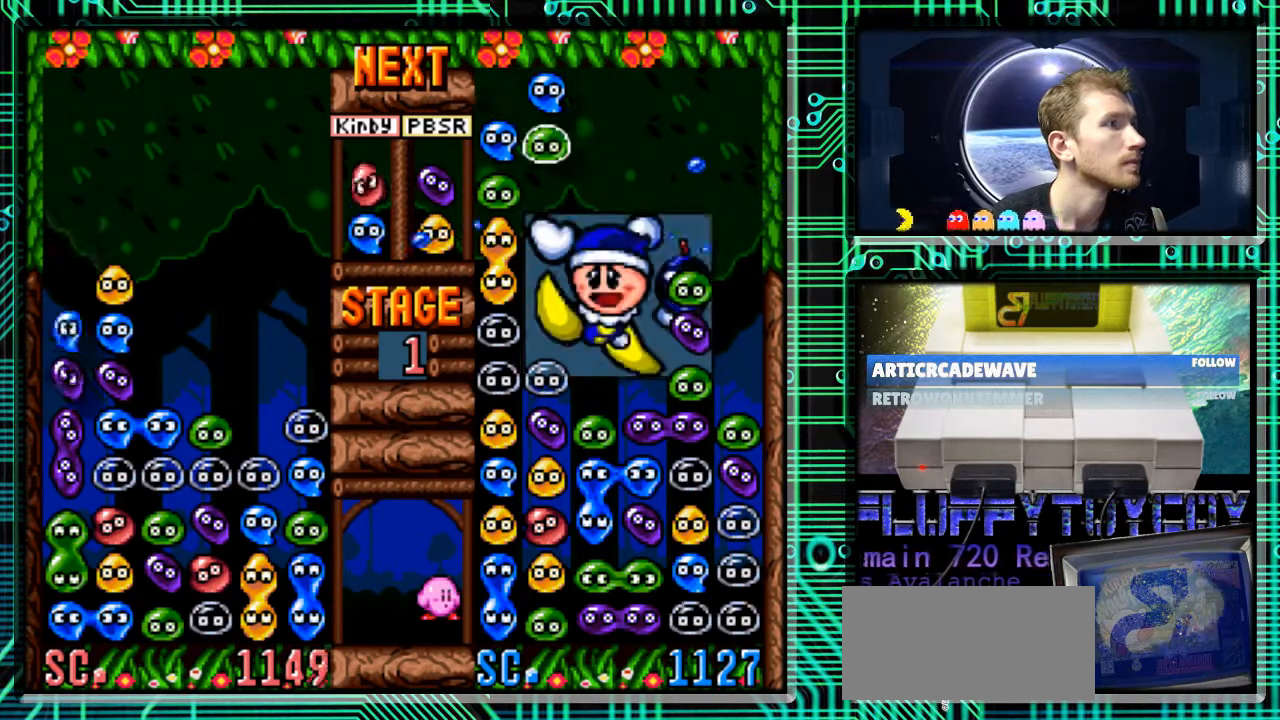
{"buttons": [], "events": [[267, "DPAD_DOWN", "up"]]}
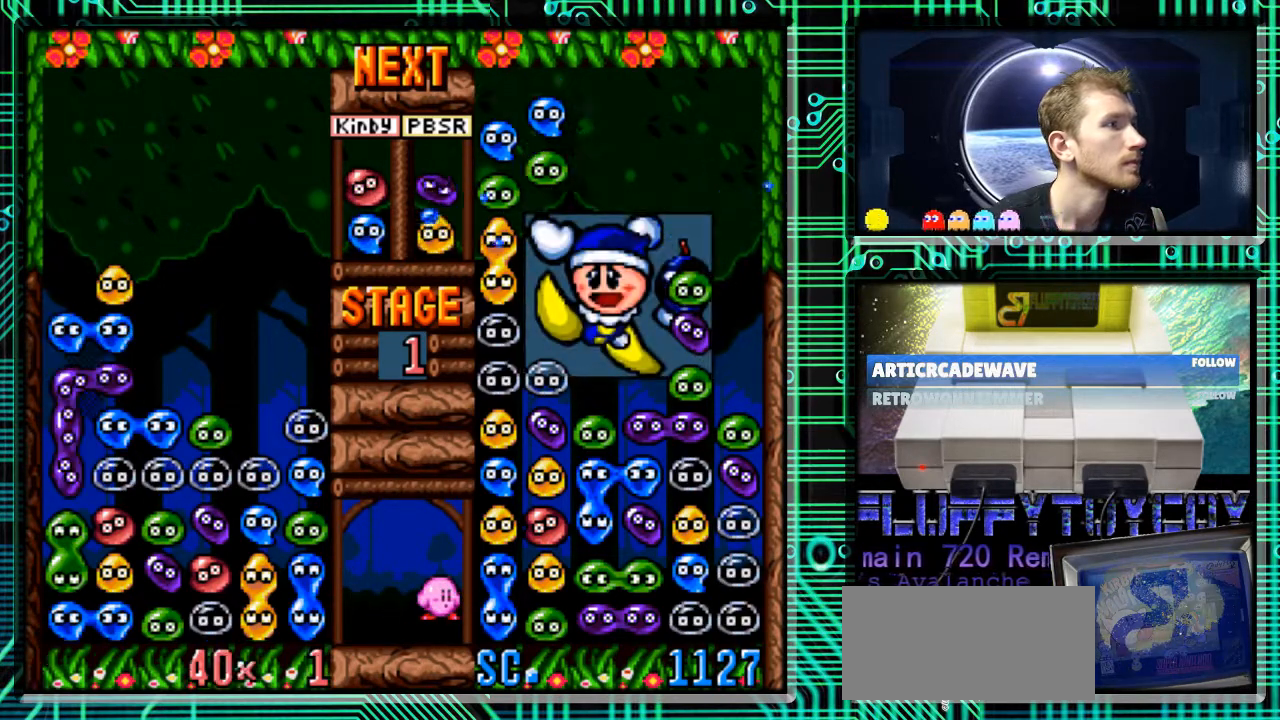
{"buttons": [], "events": []}
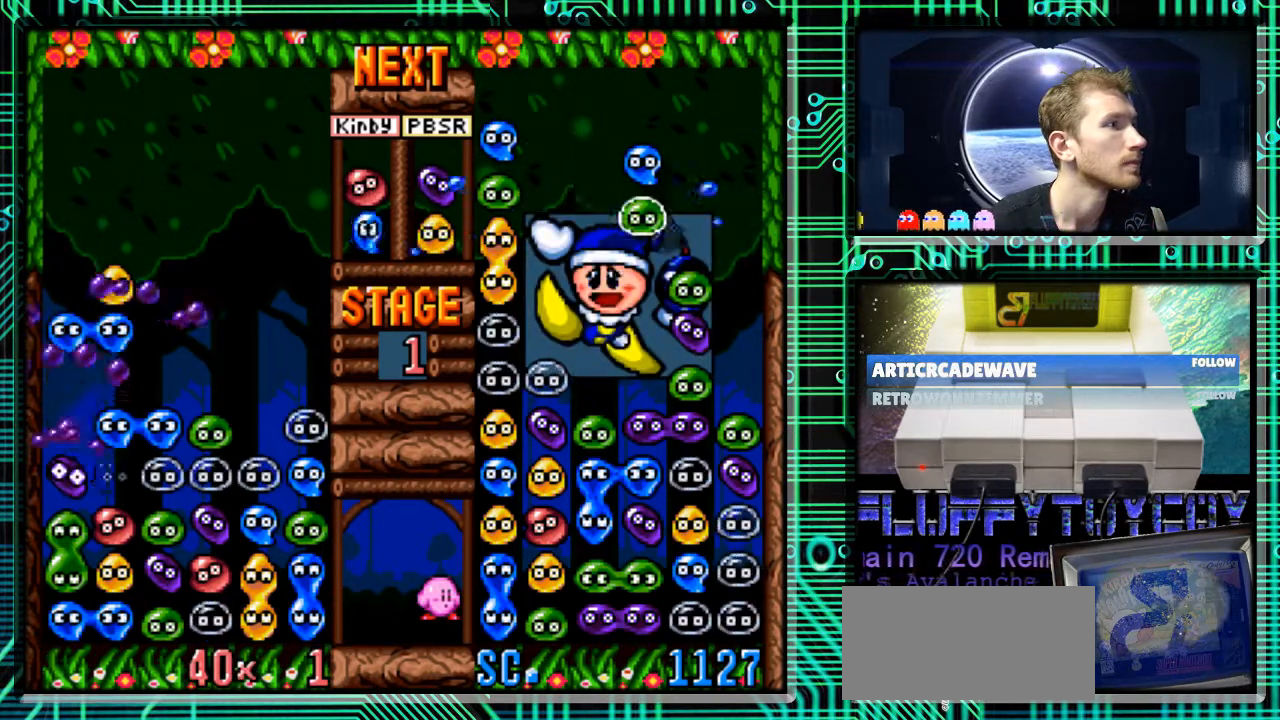
{"buttons": [], "events": []}
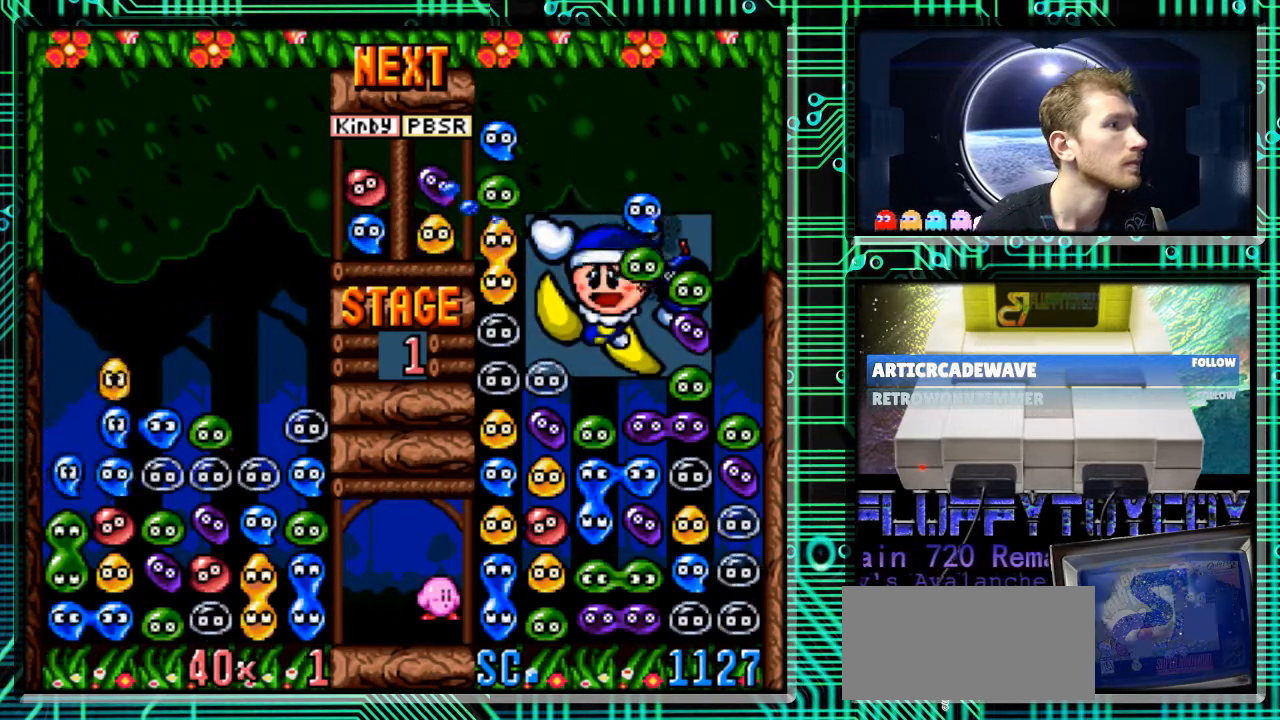
{"buttons": [], "events": []}
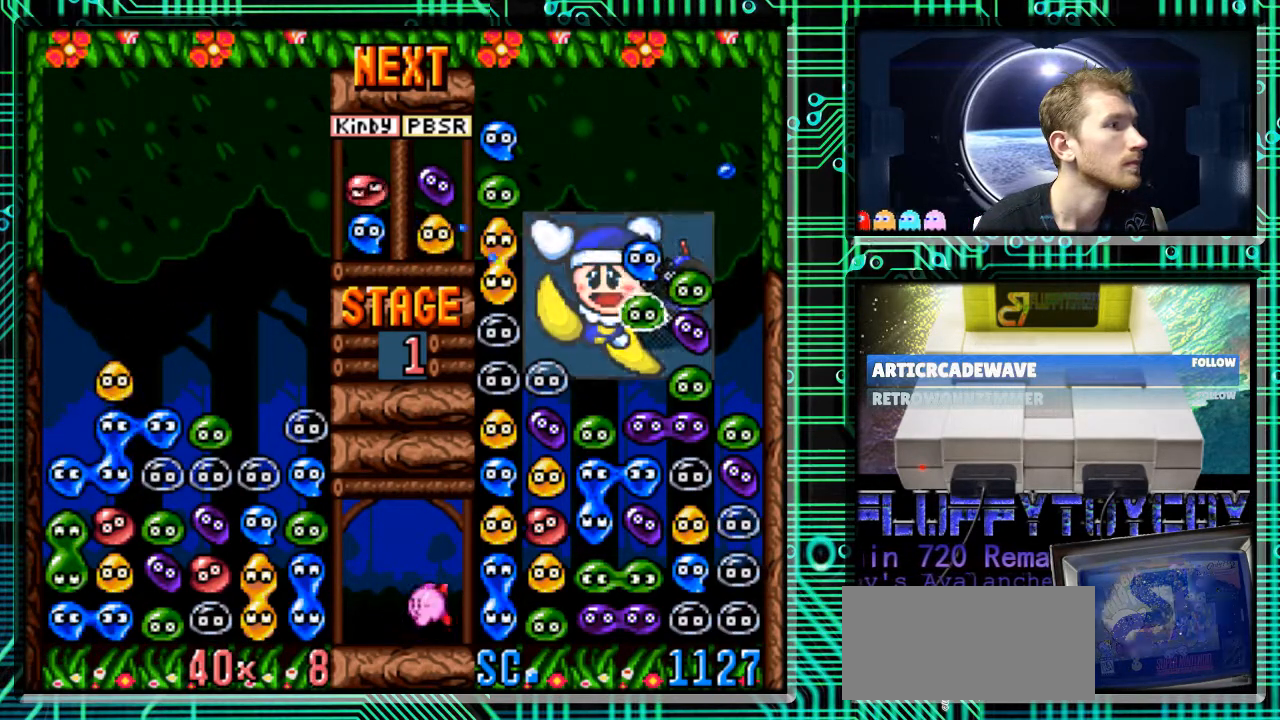
{"buttons": [], "events": []}
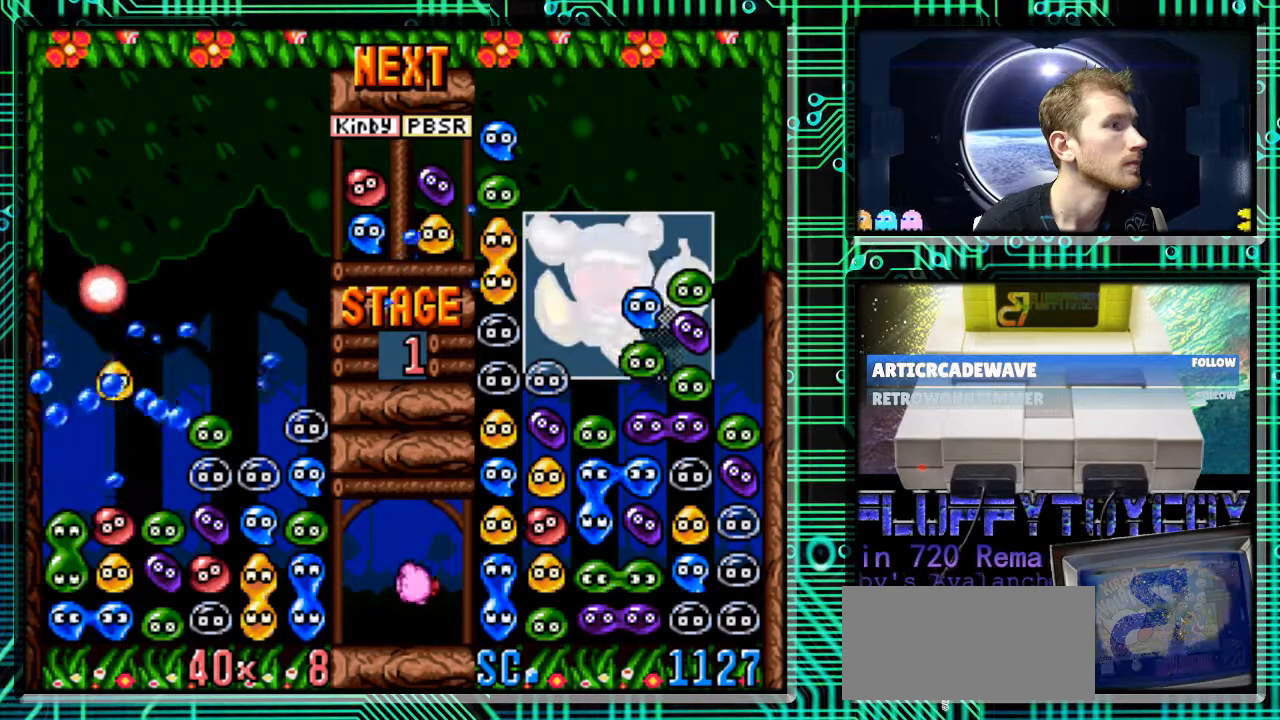
{"buttons": [], "events": []}
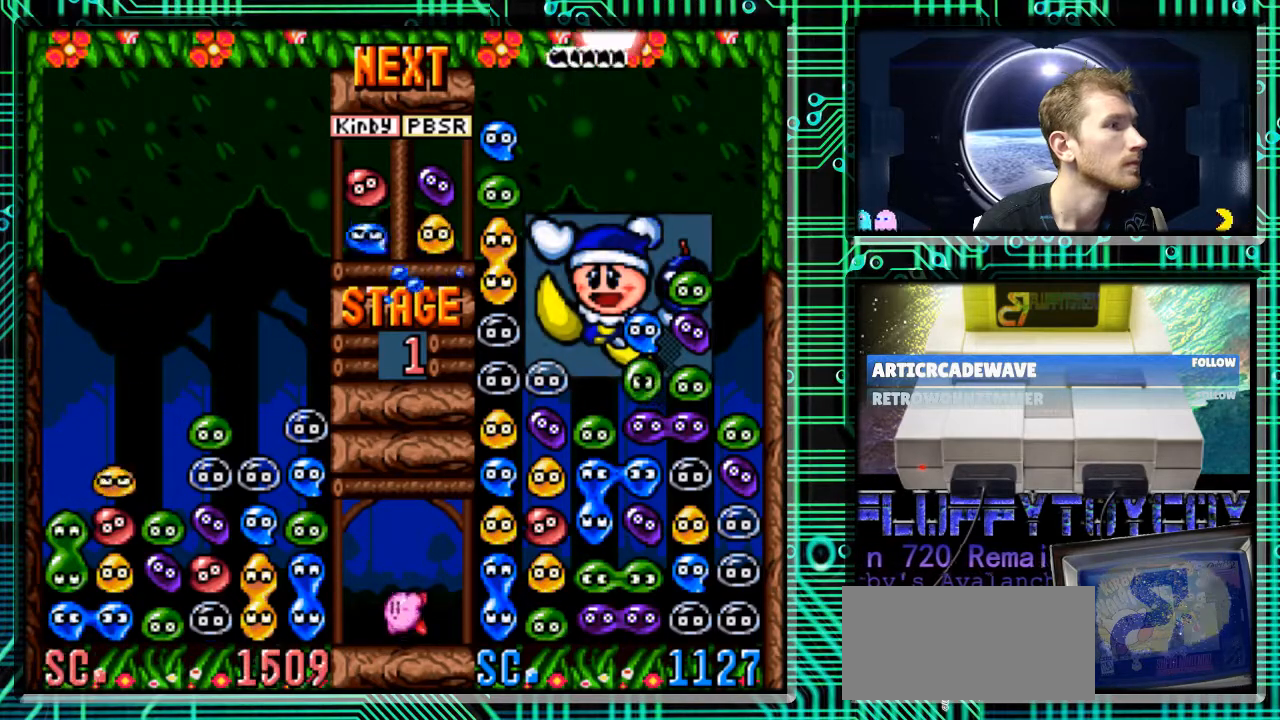
{"buttons": [], "events": []}
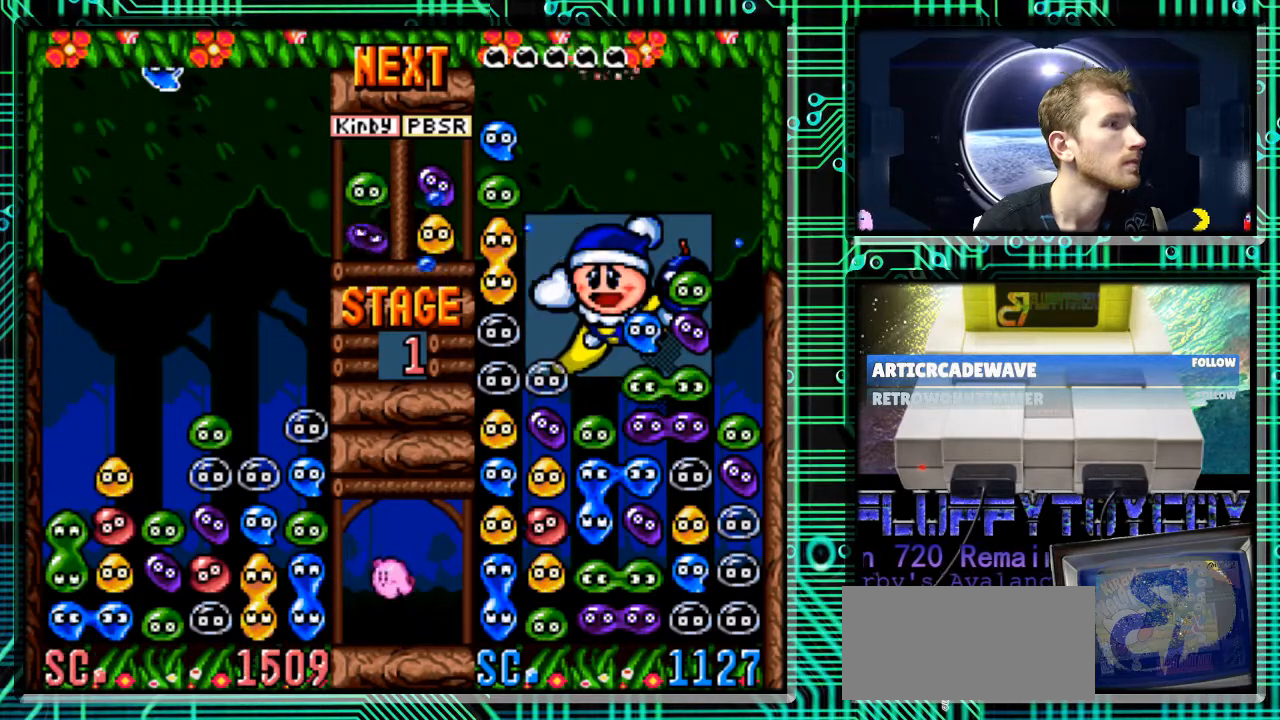
{"buttons": [], "events": []}
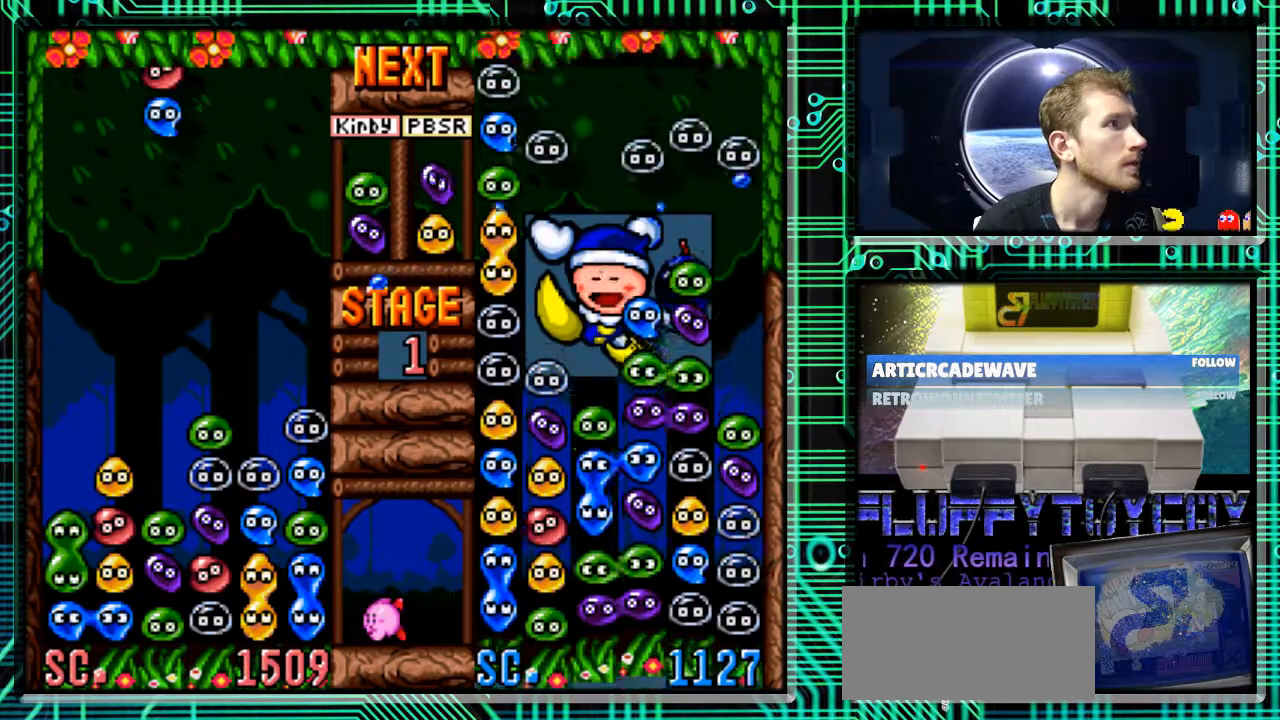
{"buttons": [], "events": []}
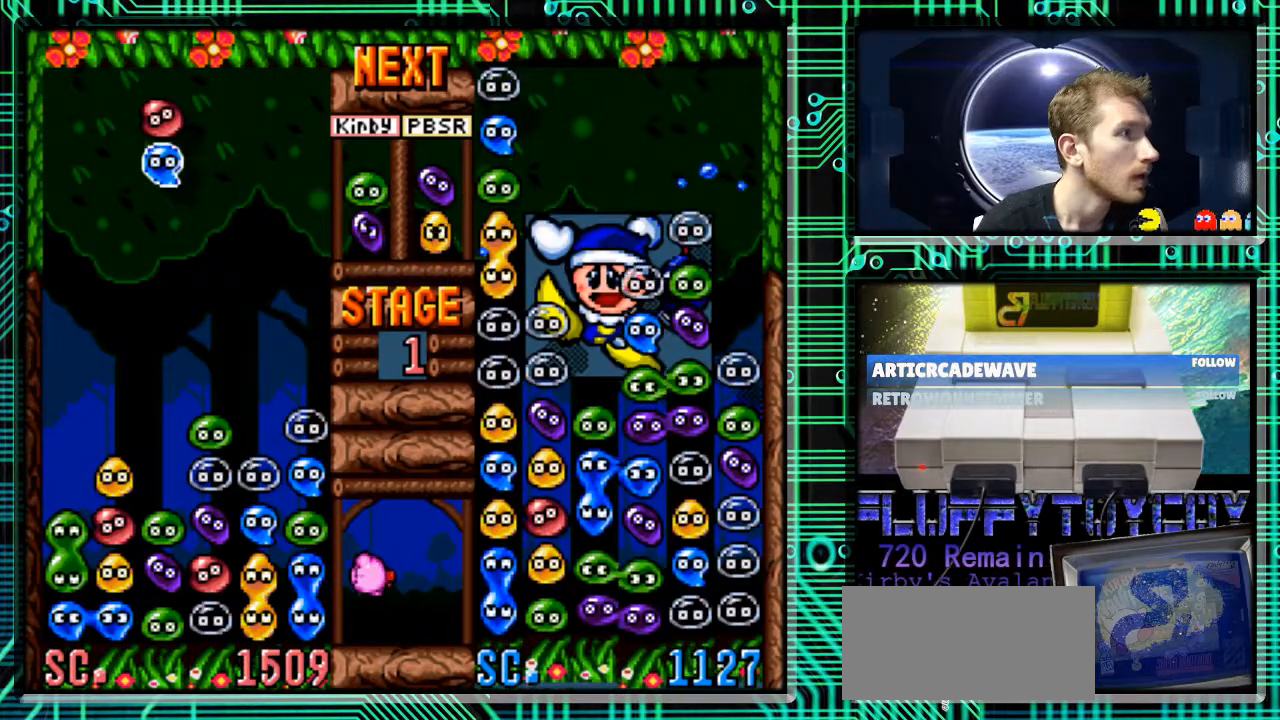
{"buttons": [], "events": [[100, "B", "down"], [200, "B", "up"]]}
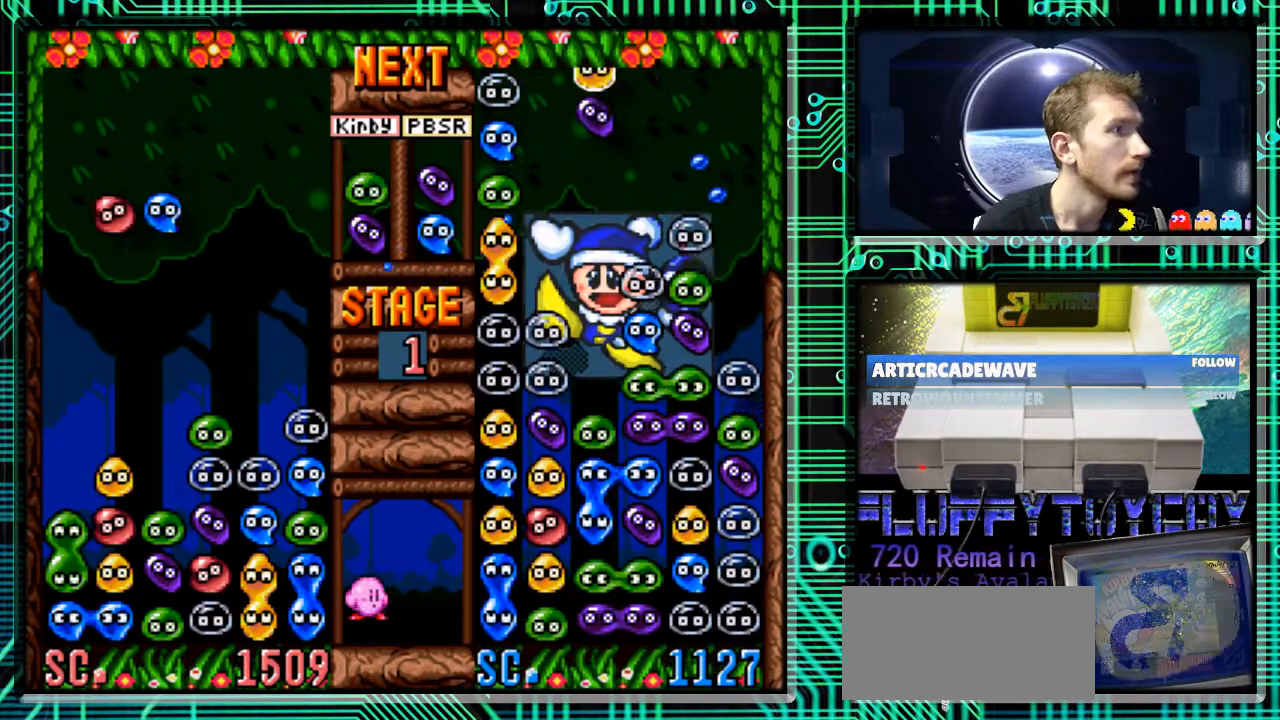
{"buttons": [], "events": [[33, "B", "down"], [167, "B", "up"], [167, "DPAD_RIGHT", "down"], [467, "DPAD_RIGHT", "up"]]}
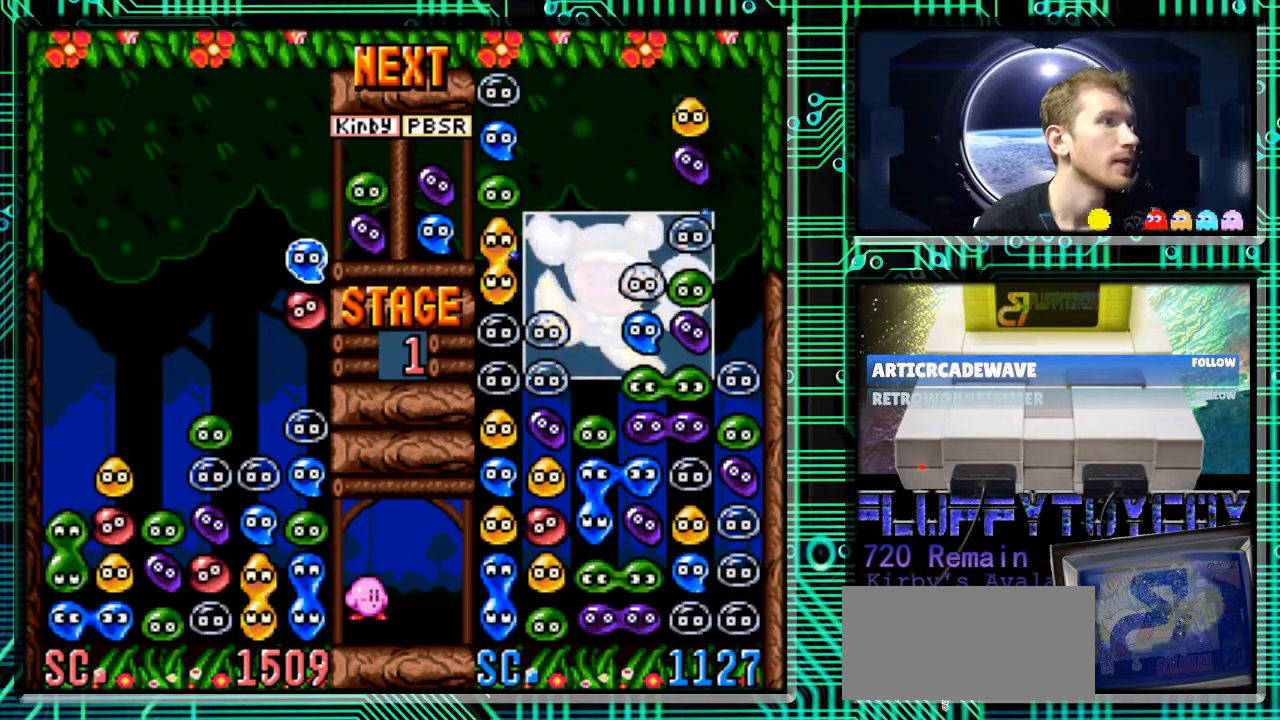
{"buttons": [], "events": [[167, "B", "down"], [300, "B", "up"], [400, "B", "down"], [500, "B", "up"]]}
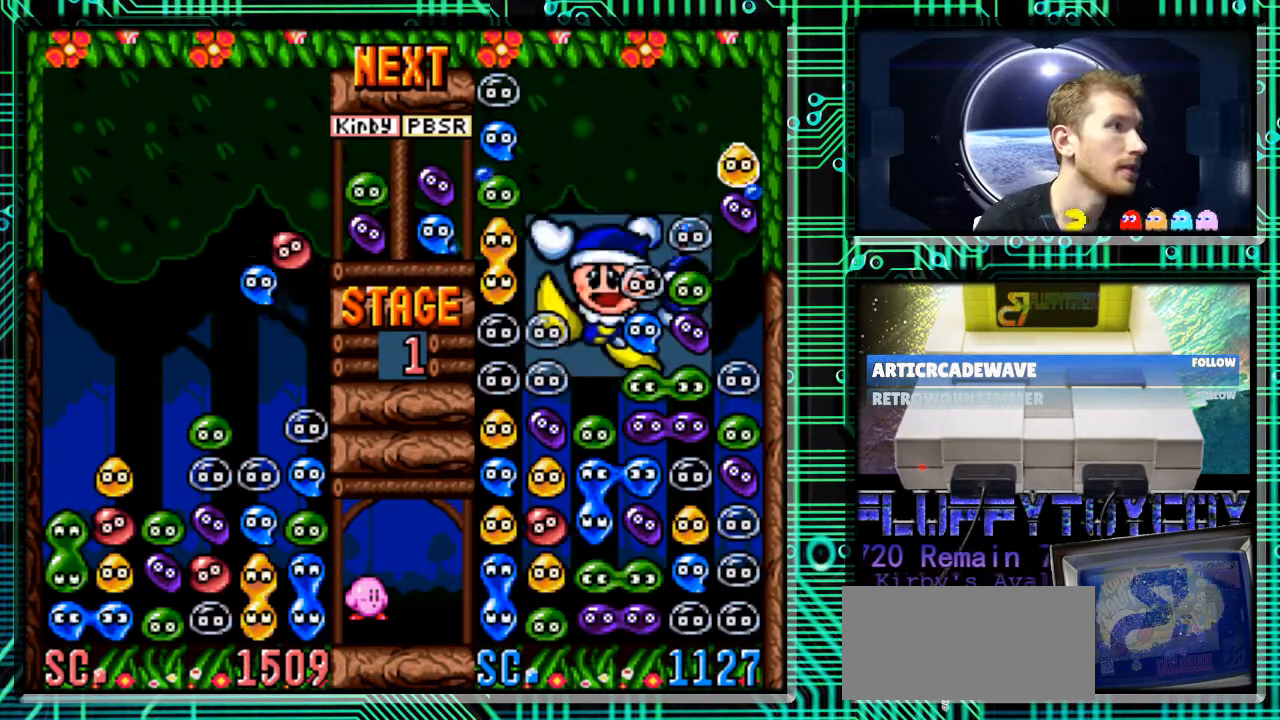
{"buttons": ["DPAD_DOWN"], "events": [[200, "DPAD_RIGHT", "down"], [400, "DPAD_RIGHT", "up"], [433, "DPAD_DOWN", "down"]]}
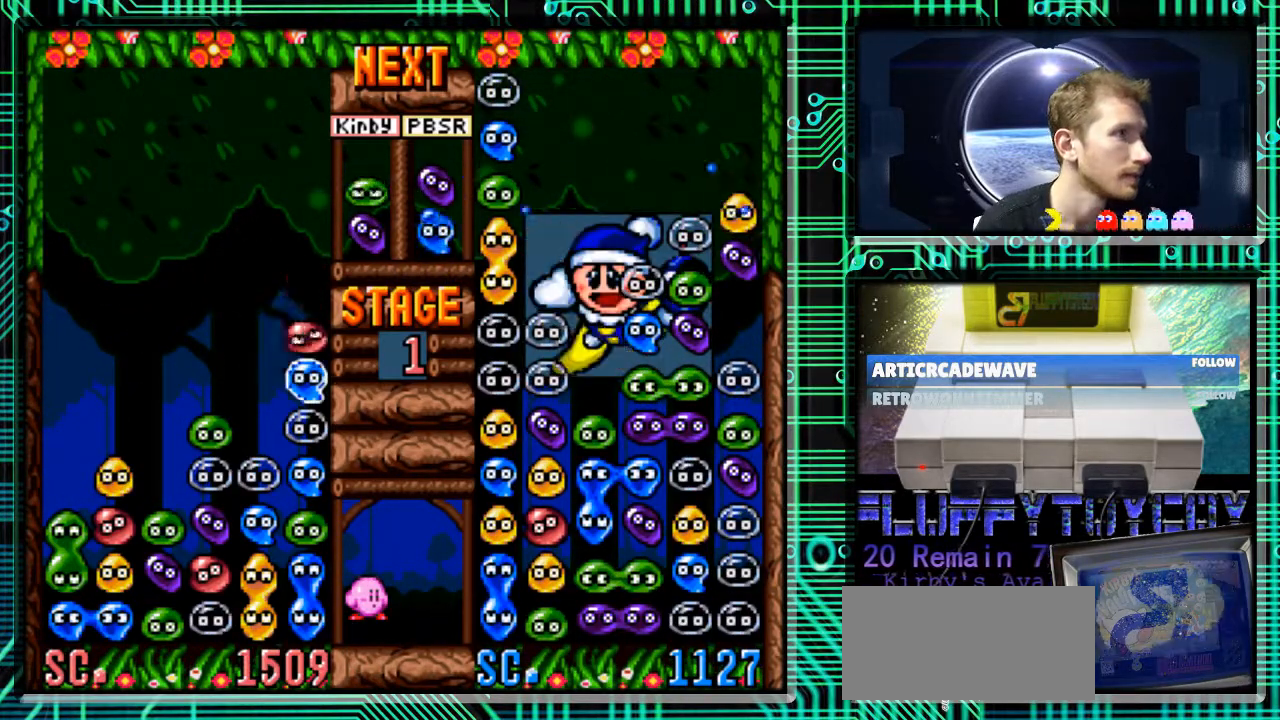
{"buttons": [], "events": [[233, "DPAD_DOWN", "up"]]}